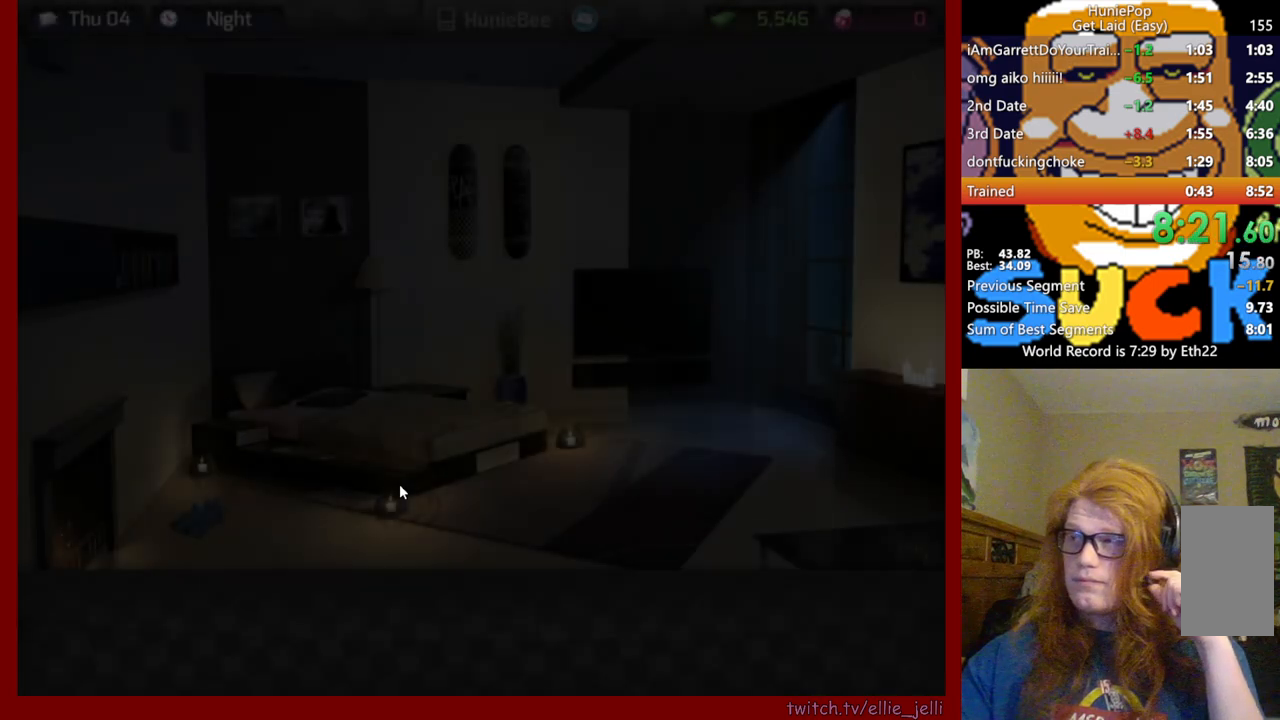
Gameplay with keyboard and mouse; each line is a JSON object with the keys and mouse buttons held at the frame after it. "events" lists presses ("down") and releases ("up") of "mouse_left", "mouse_wheel", "mouse_right", "mouse_mb4" and "mouse_mb5" between this image and that frame as [ms after this image, input, new state], when the widget could be followed in between. "mouse_left", "mouse_wheel", "mouse_right", "mouse_mb4", "mouse_mb5" = the "left", "wheel", "right", "mb4", "mb5" buttons of the "mouse" list. No other keys are recorded. "wheel" means that the mouse wheel is clicked or scrolled. Not read: mouse_move.
{"keys": [], "mouse": [], "events": []}
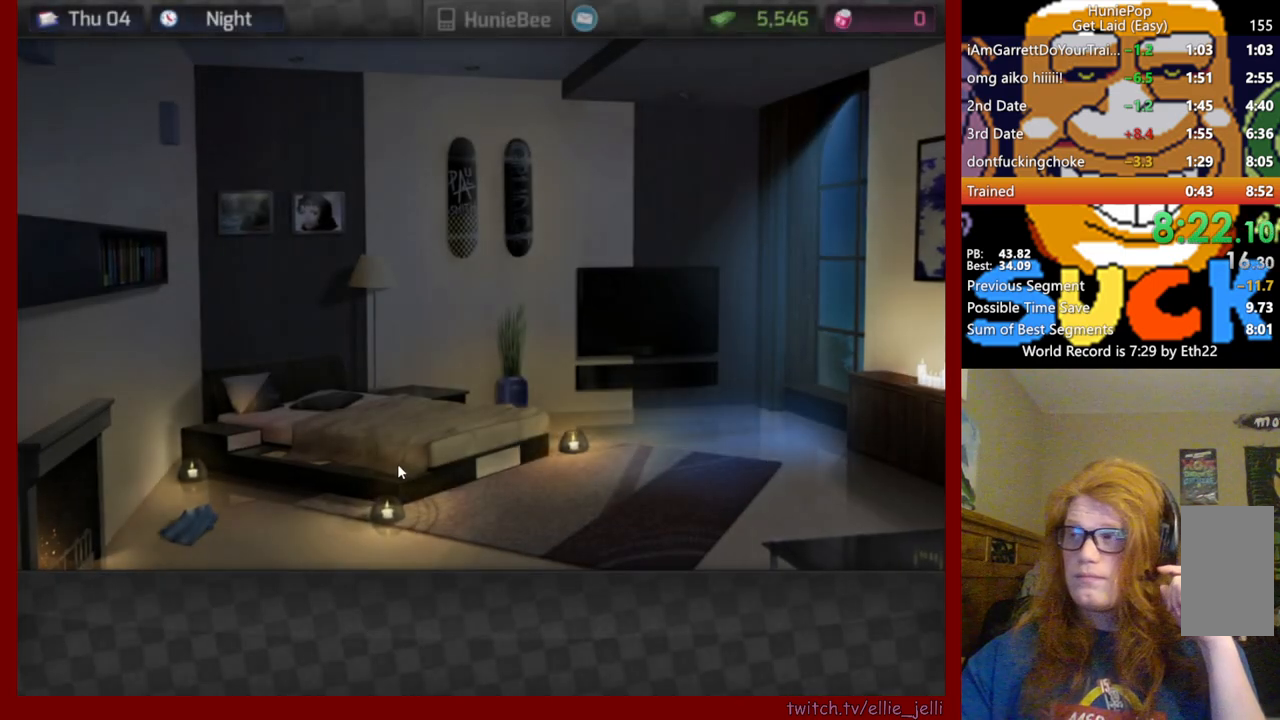
{"keys": [], "mouse": ["wheel"], "events": [[300, "mouse_wheel", "down"]]}
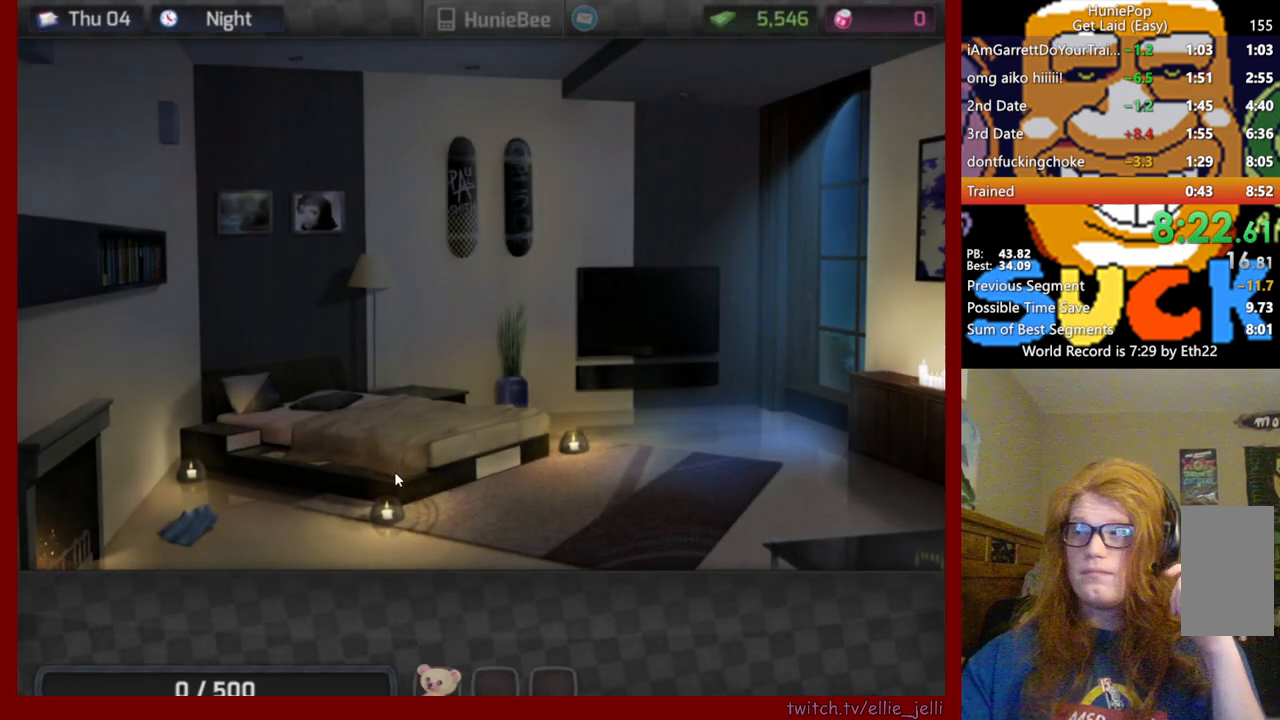
{"keys": [], "mouse": [], "events": [[467, "mouse_wheel", "up"]]}
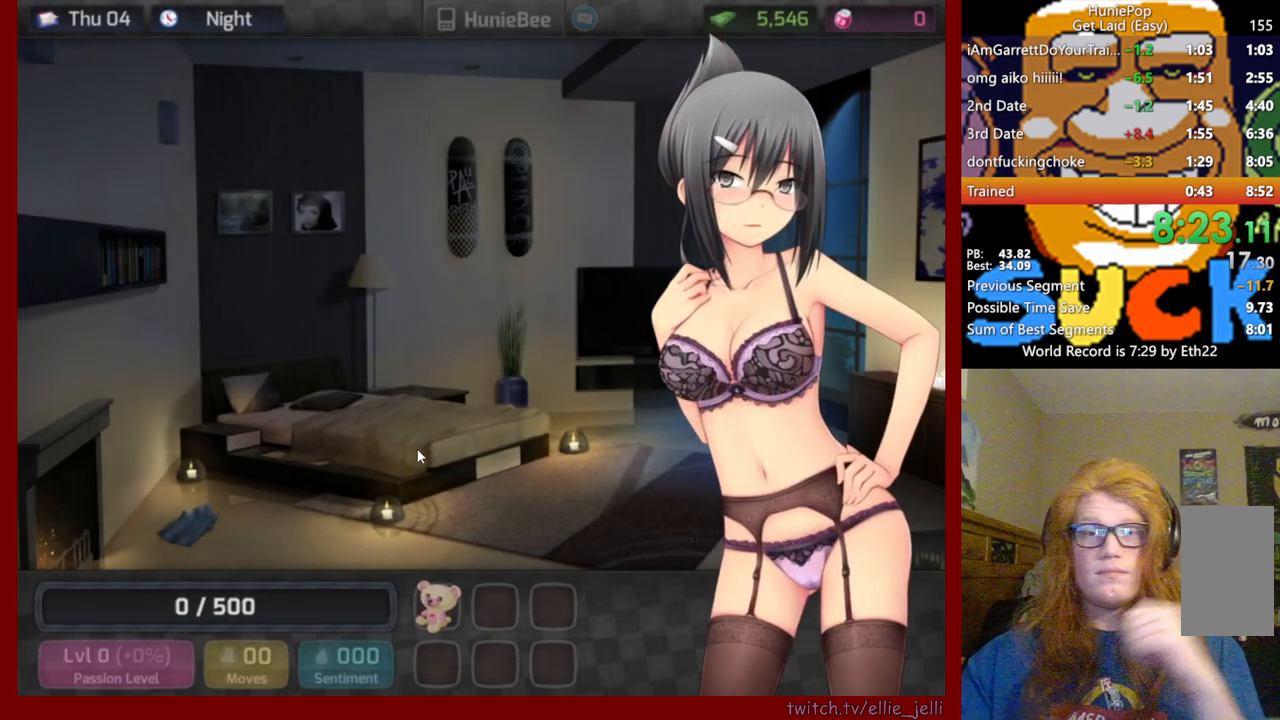
{"keys": [], "mouse": ["wheel"], "events": [[33, "mouse_wheel", "down"]]}
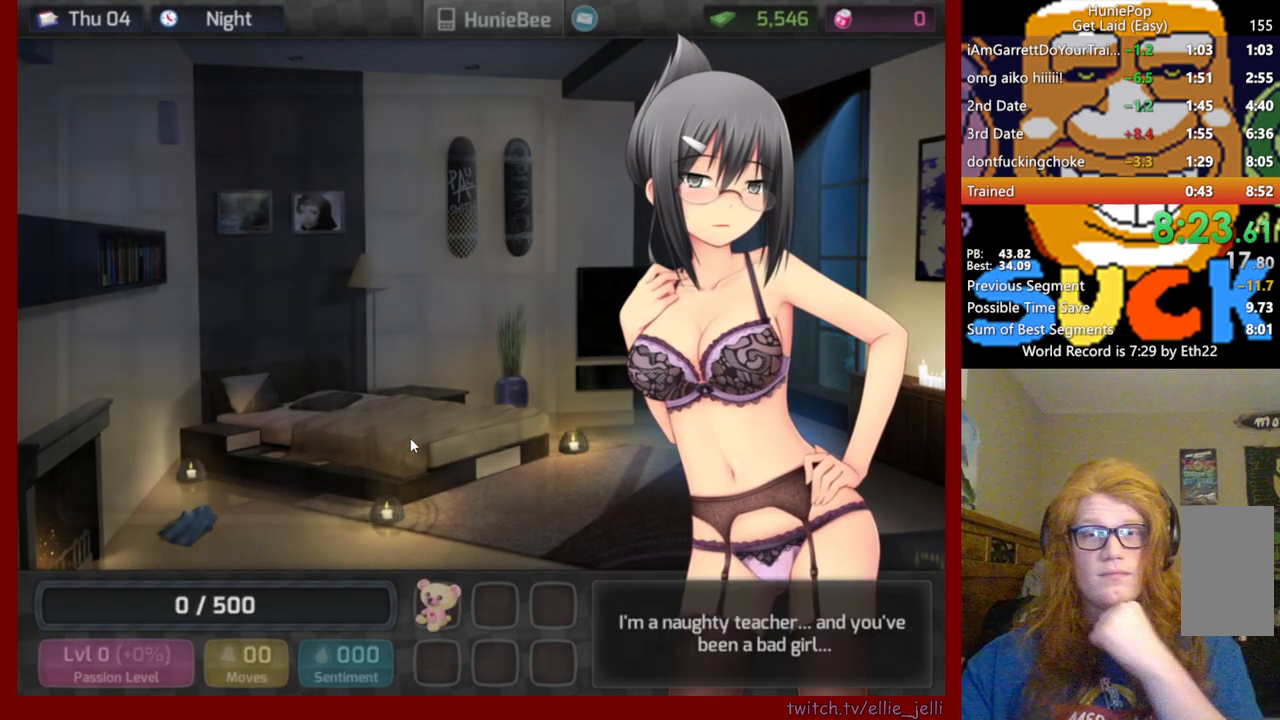
{"keys": [], "mouse": [], "events": [[350, "mouse_wheel", "up"]]}
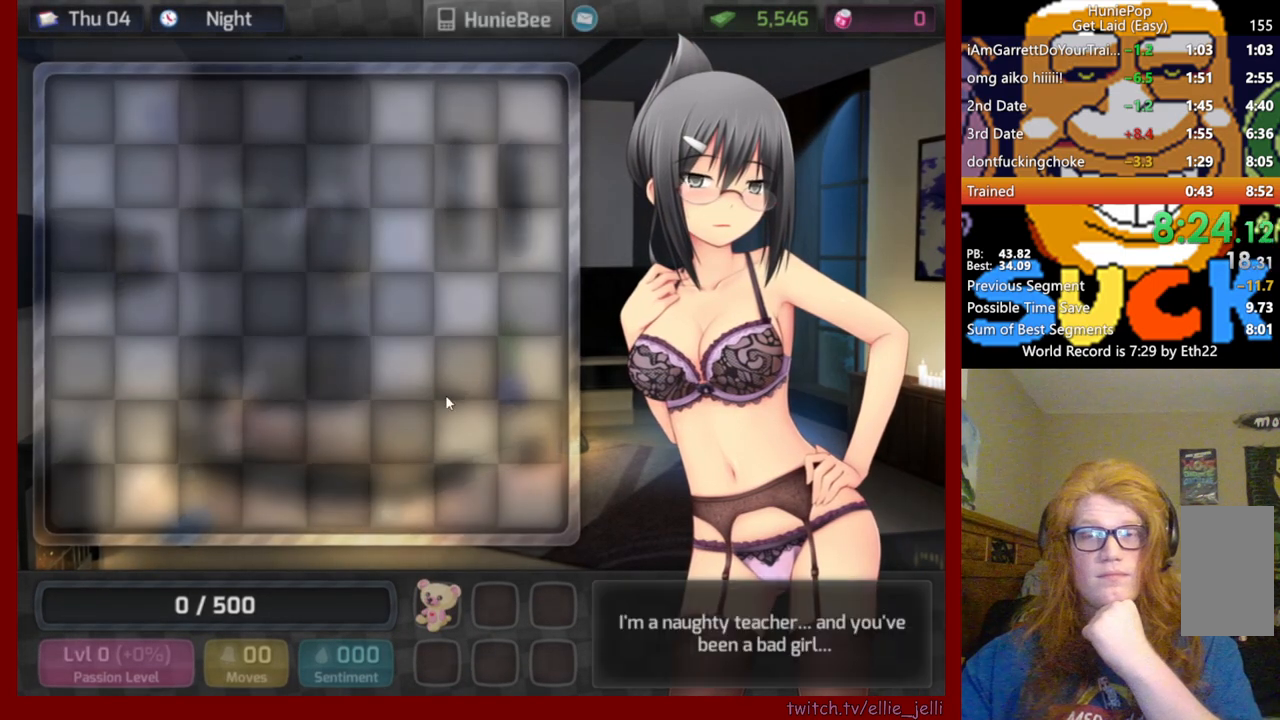
{"keys": [], "mouse": [], "events": []}
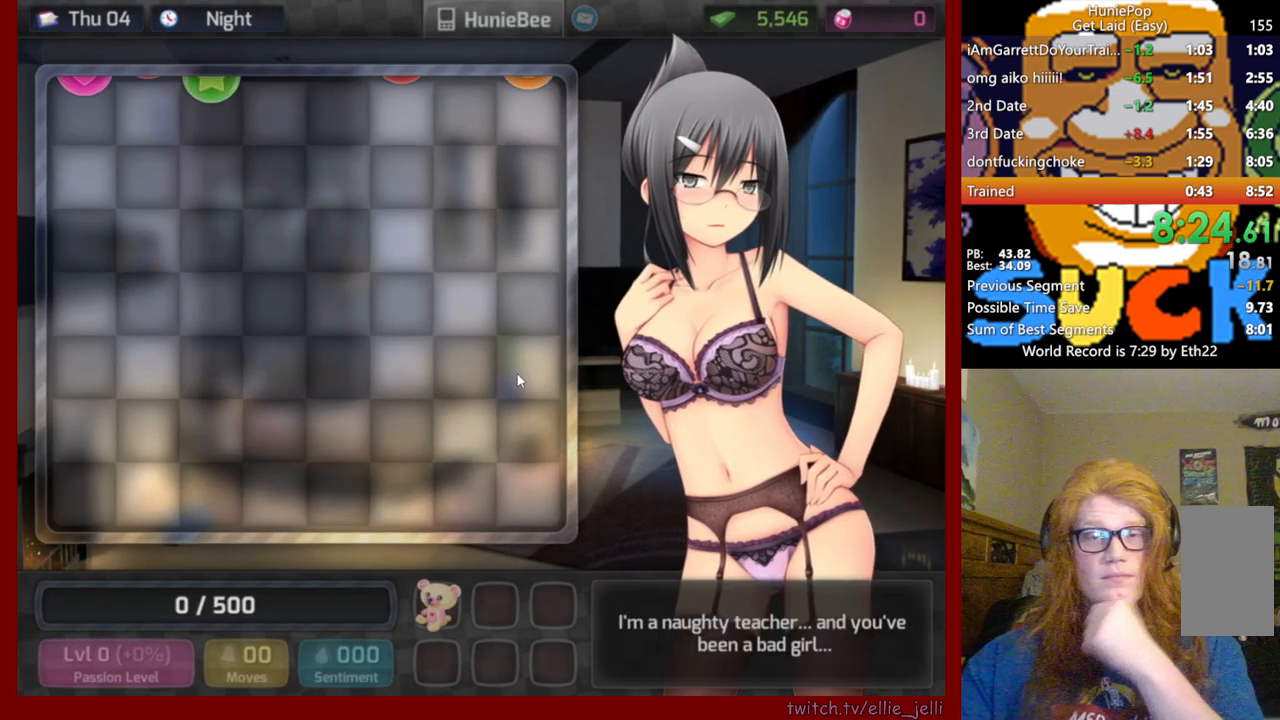
{"keys": [], "mouse": [], "events": []}
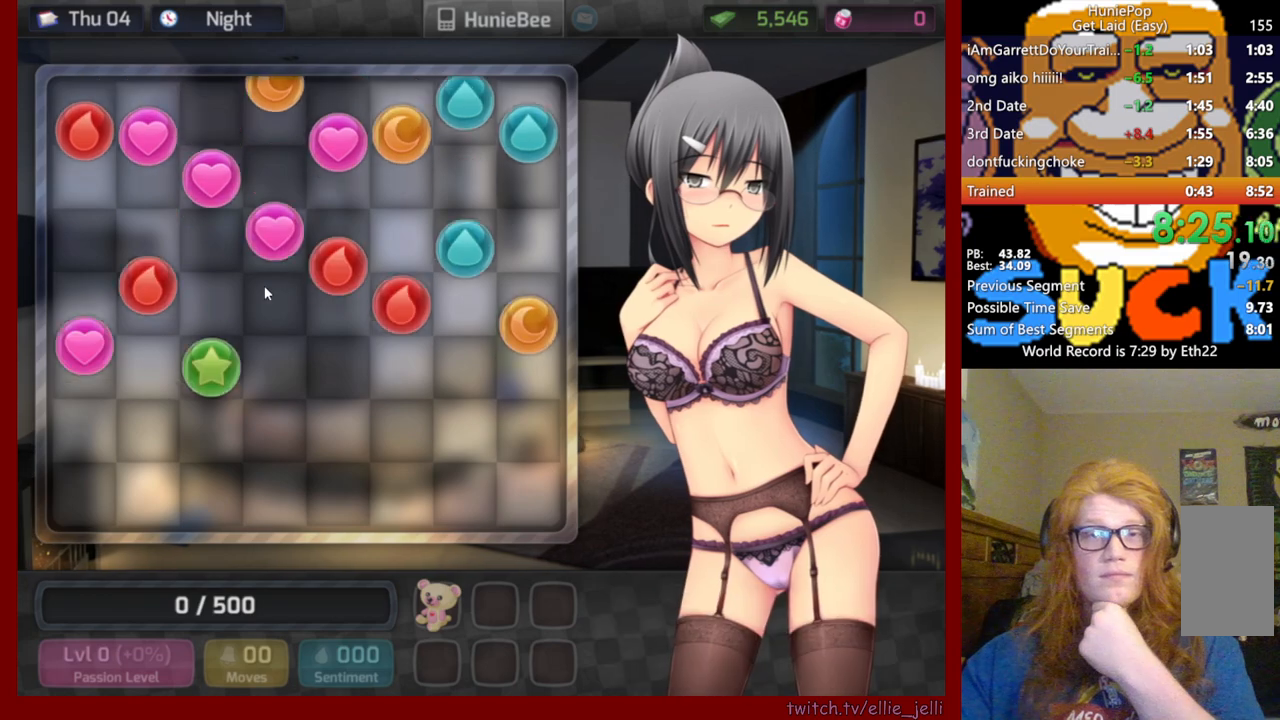
{"keys": [], "mouse": [], "events": []}
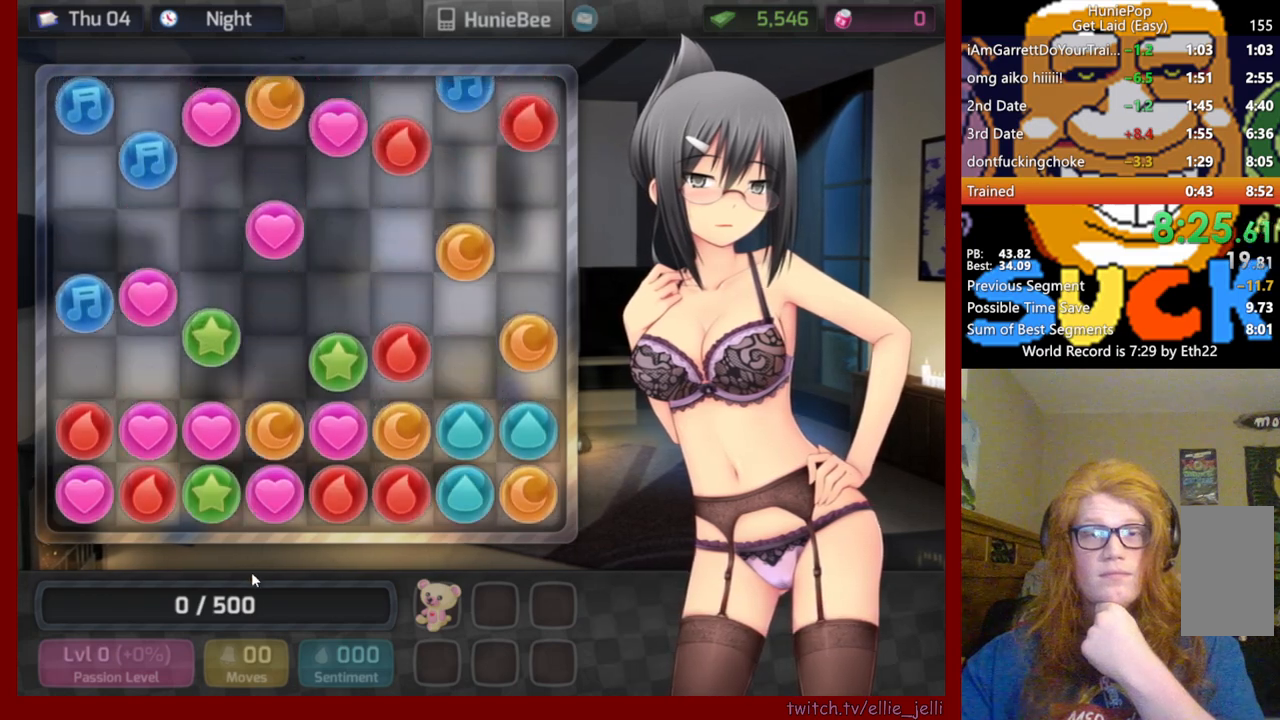
{"keys": [], "mouse": [], "events": []}
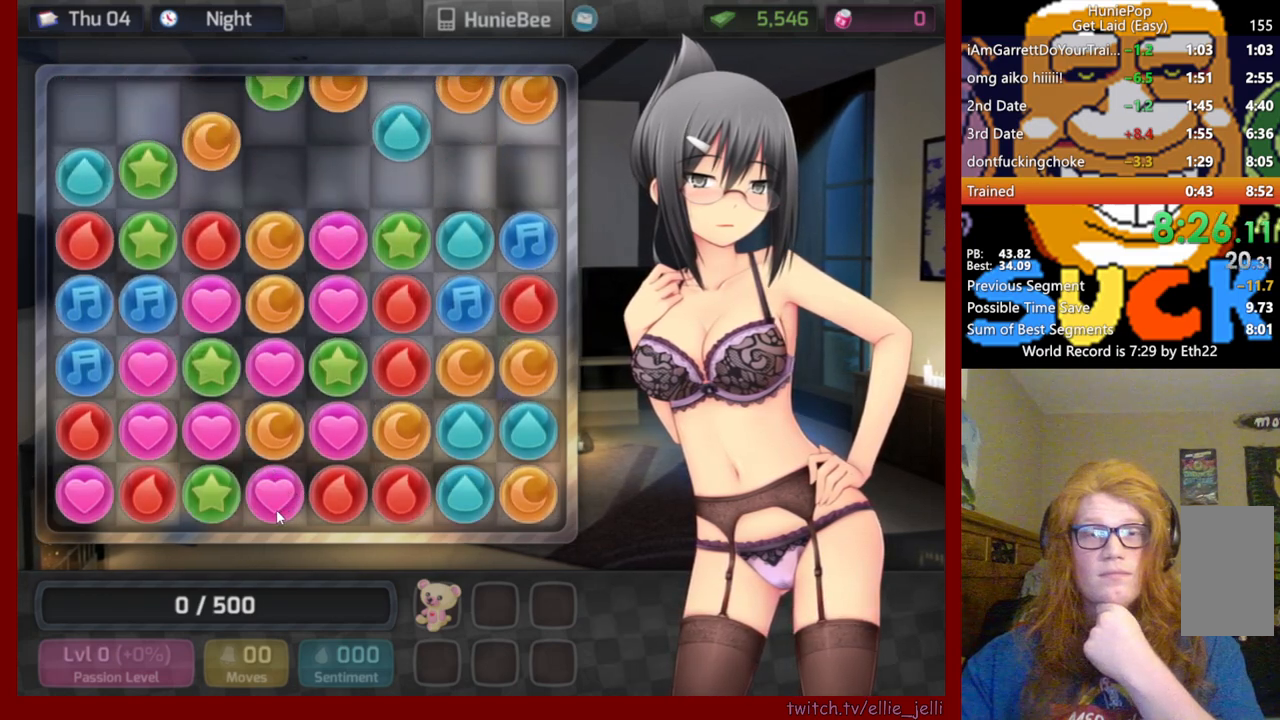
{"keys": [], "mouse": ["left"], "events": [[117, "mouse_left", "down"], [333, "mouse_left", "up"], [483, "mouse_left", "down"]]}
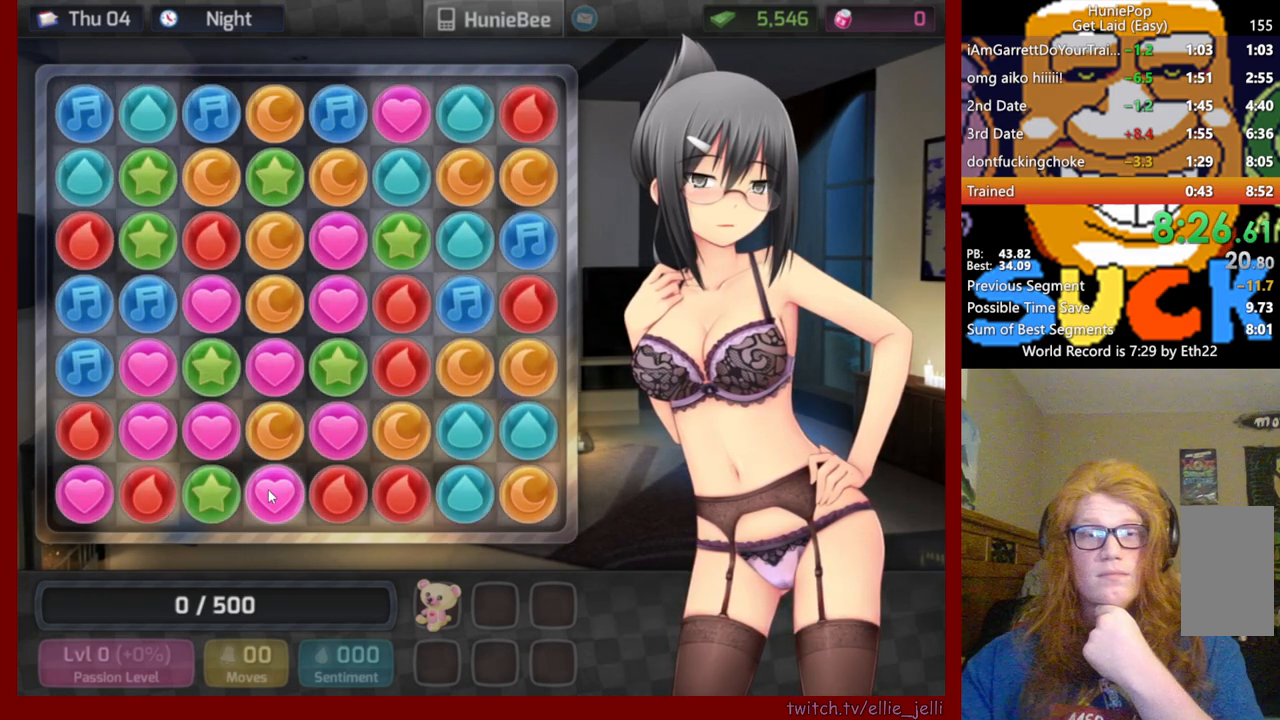
{"keys": [], "mouse": [], "events": [[117, "mouse_left", "up"]]}
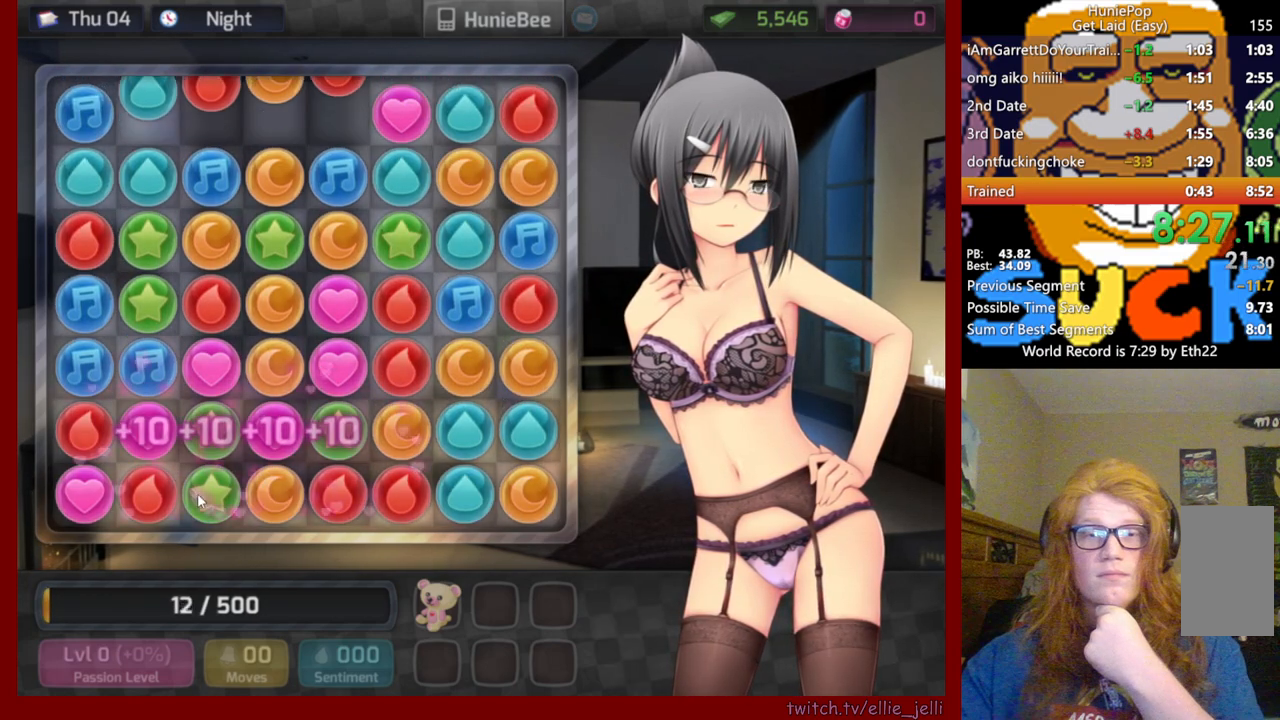
{"keys": [], "mouse": ["left"], "events": [[300, "mouse_left", "down"]]}
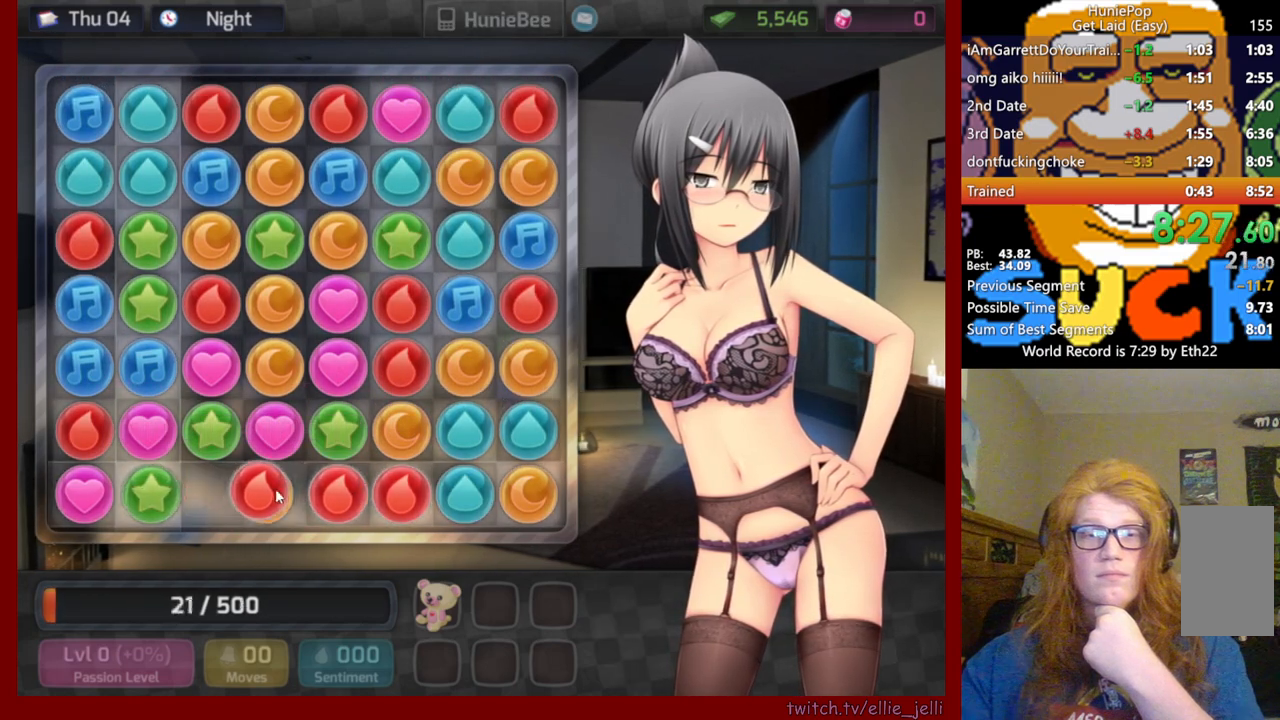
{"keys": [], "mouse": [], "events": [[133, "mouse_left", "up"]]}
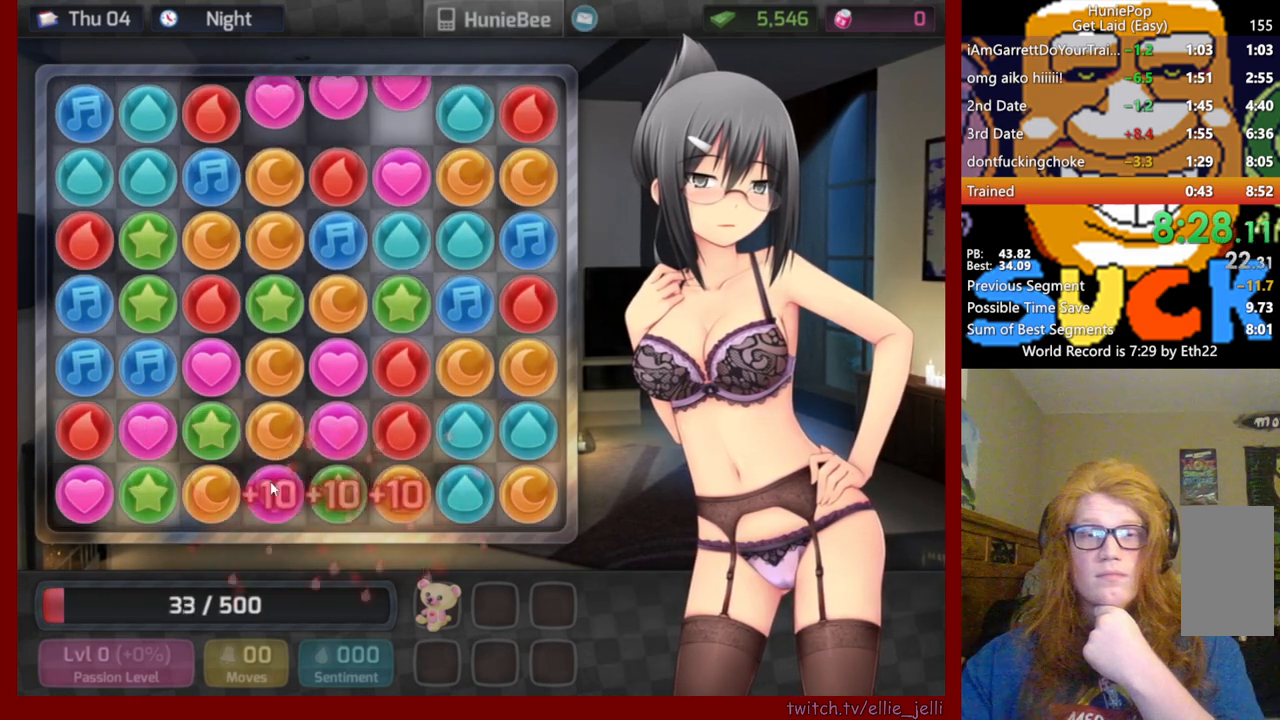
{"keys": [], "mouse": [], "events": [[250, "mouse_left", "down"], [400, "mouse_left", "up"]]}
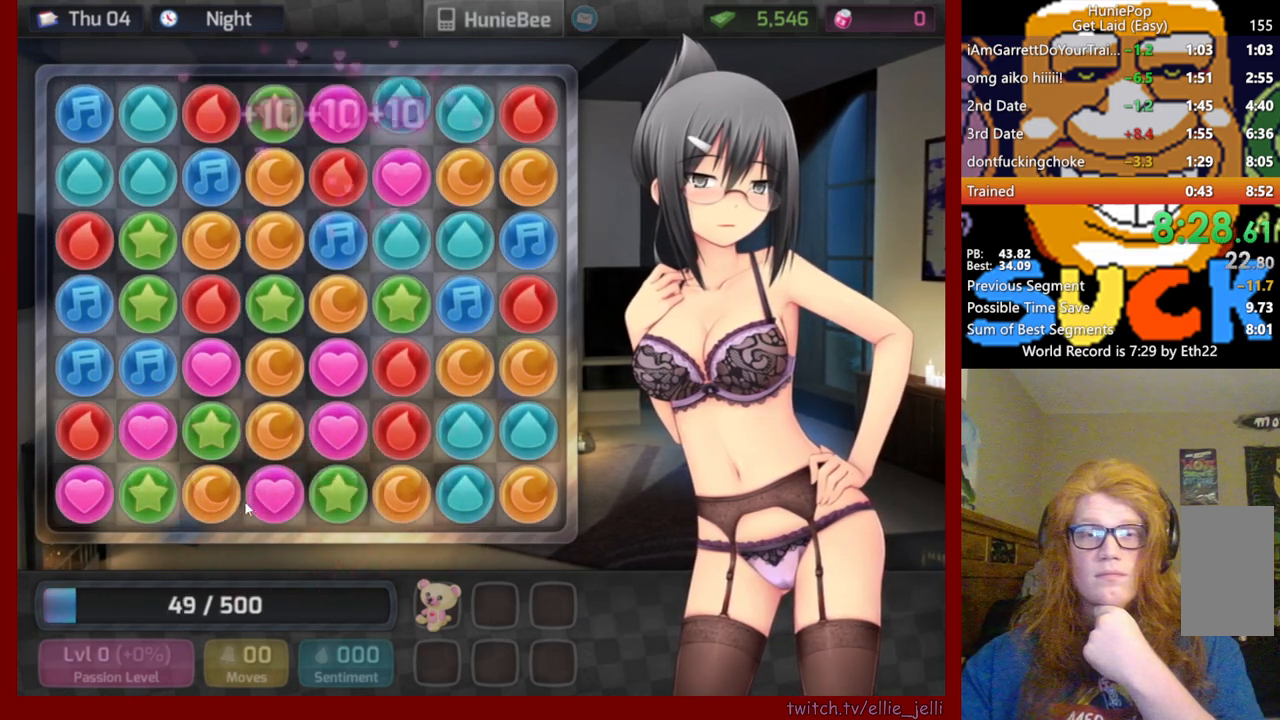
{"keys": [], "mouse": [], "events": [[317, "mouse_left", "down"], [450, "mouse_left", "up"]]}
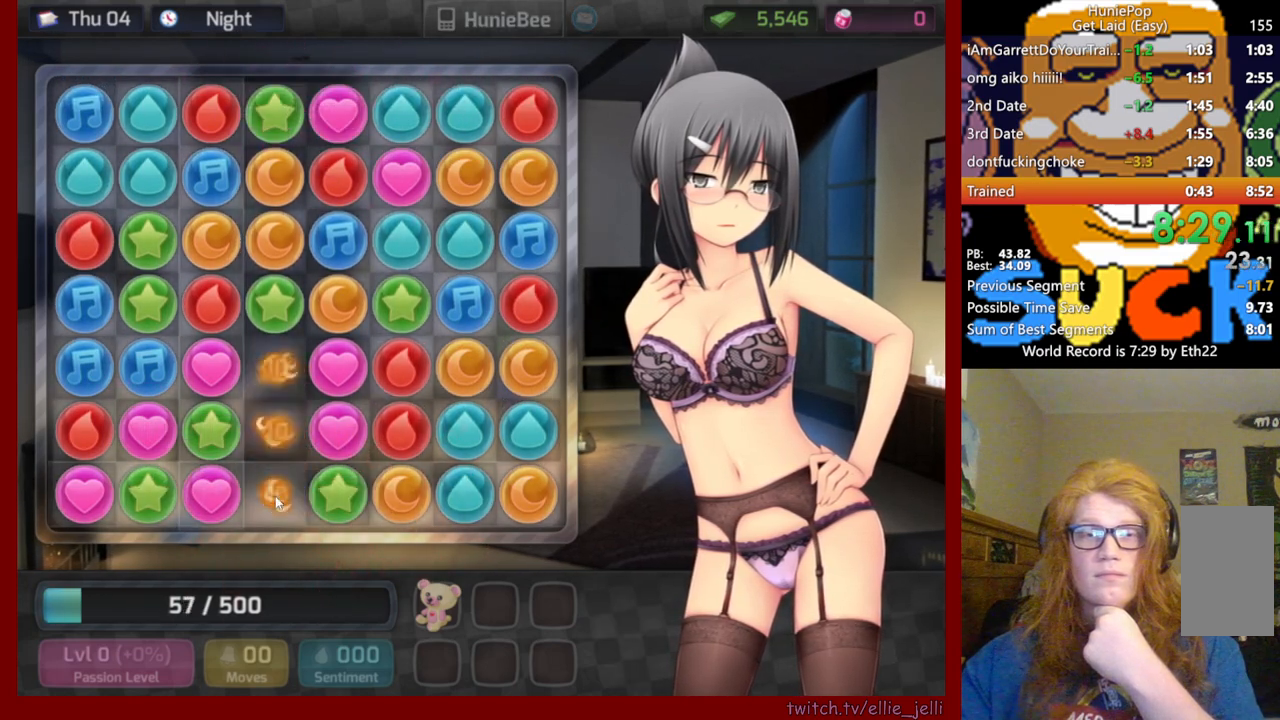
{"keys": [], "mouse": [], "events": []}
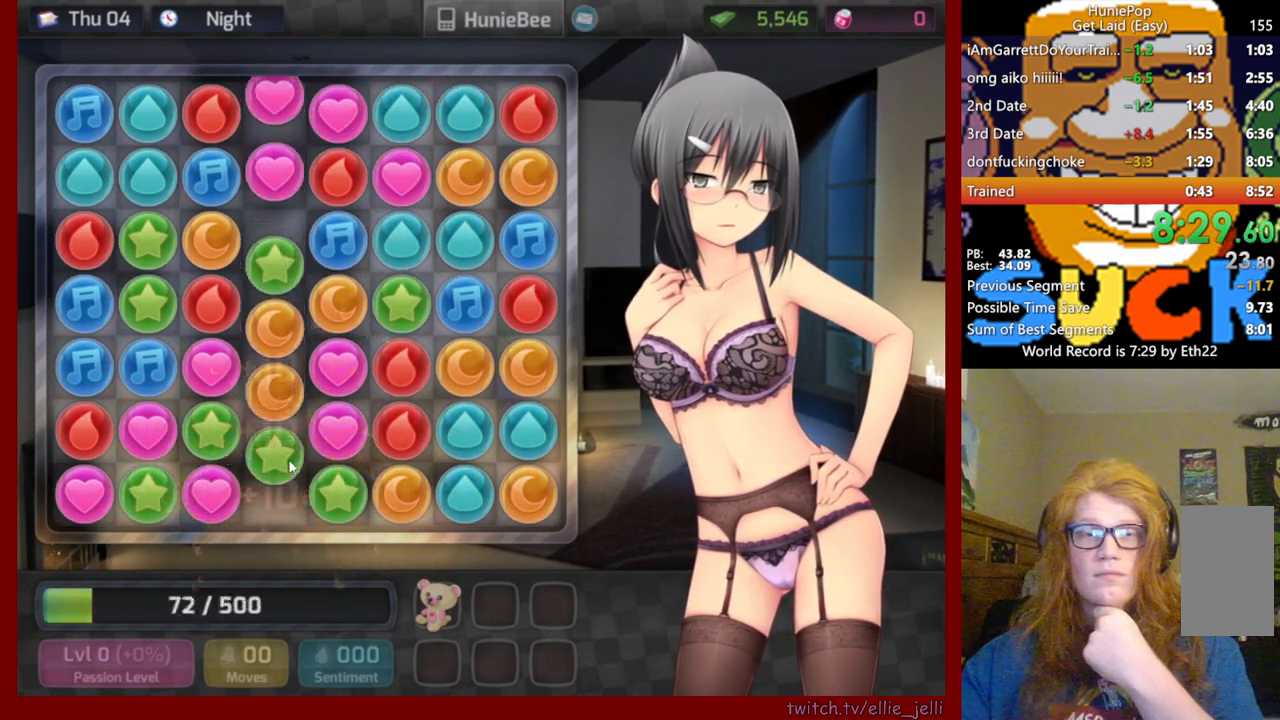
{"keys": [], "mouse": [], "events": [[383, "mouse_left", "down"], [500, "mouse_left", "up"]]}
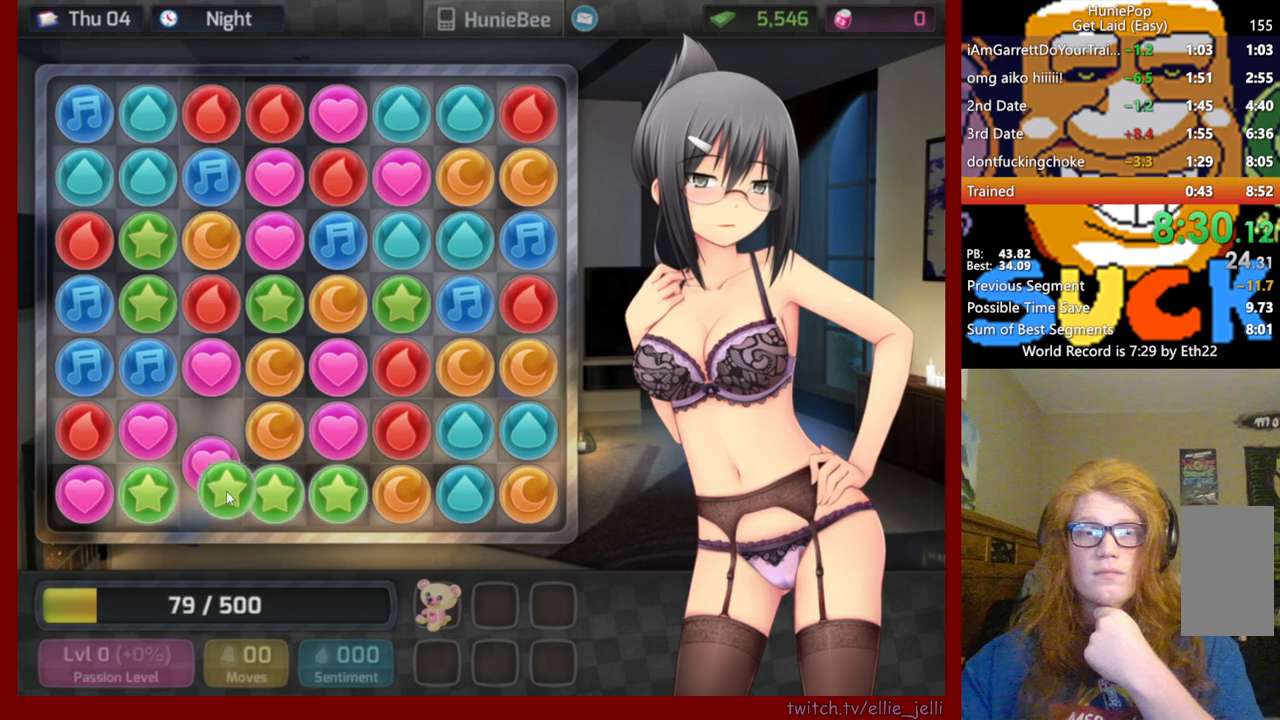
{"keys": [], "mouse": [], "events": []}
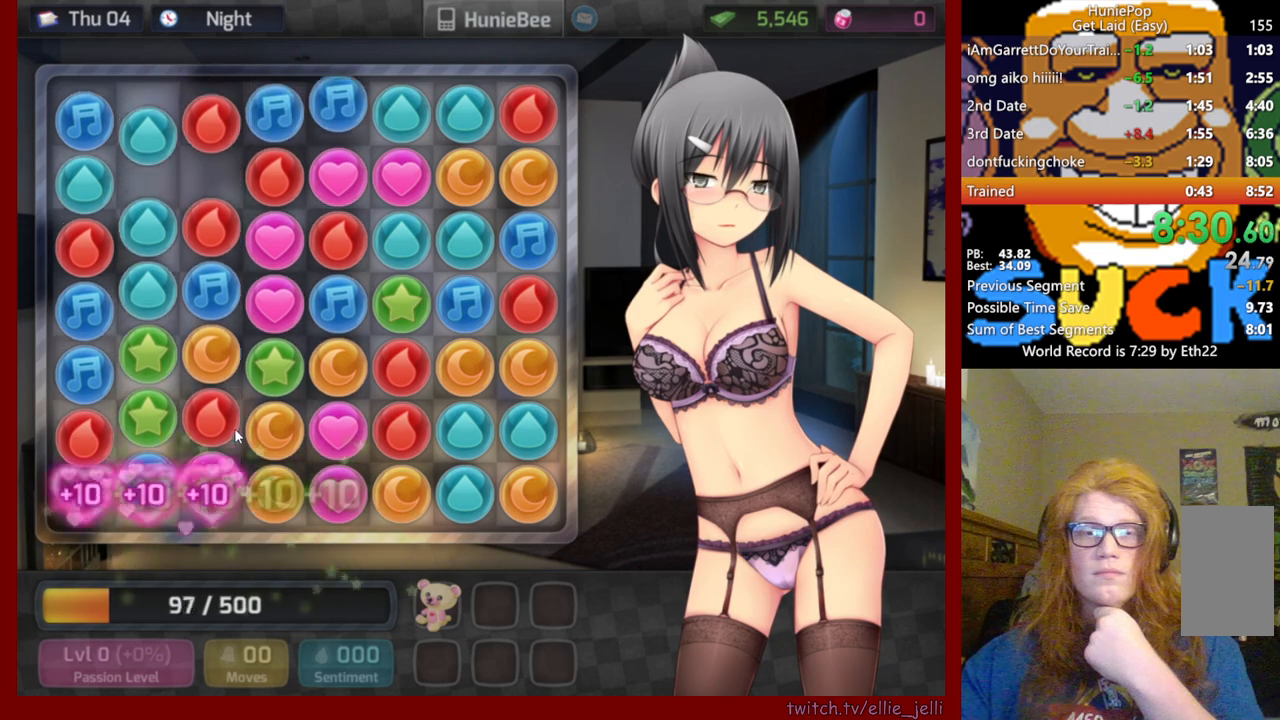
{"keys": [], "mouse": [], "events": []}
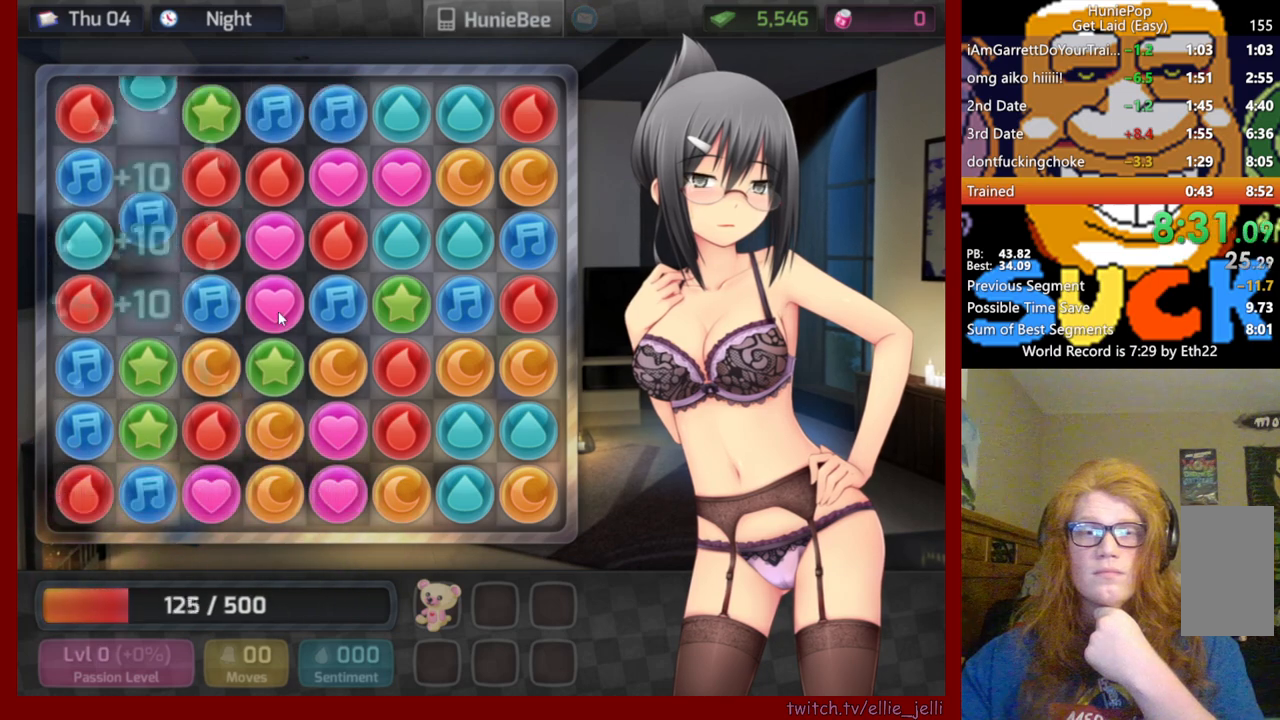
{"keys": [], "mouse": [], "events": []}
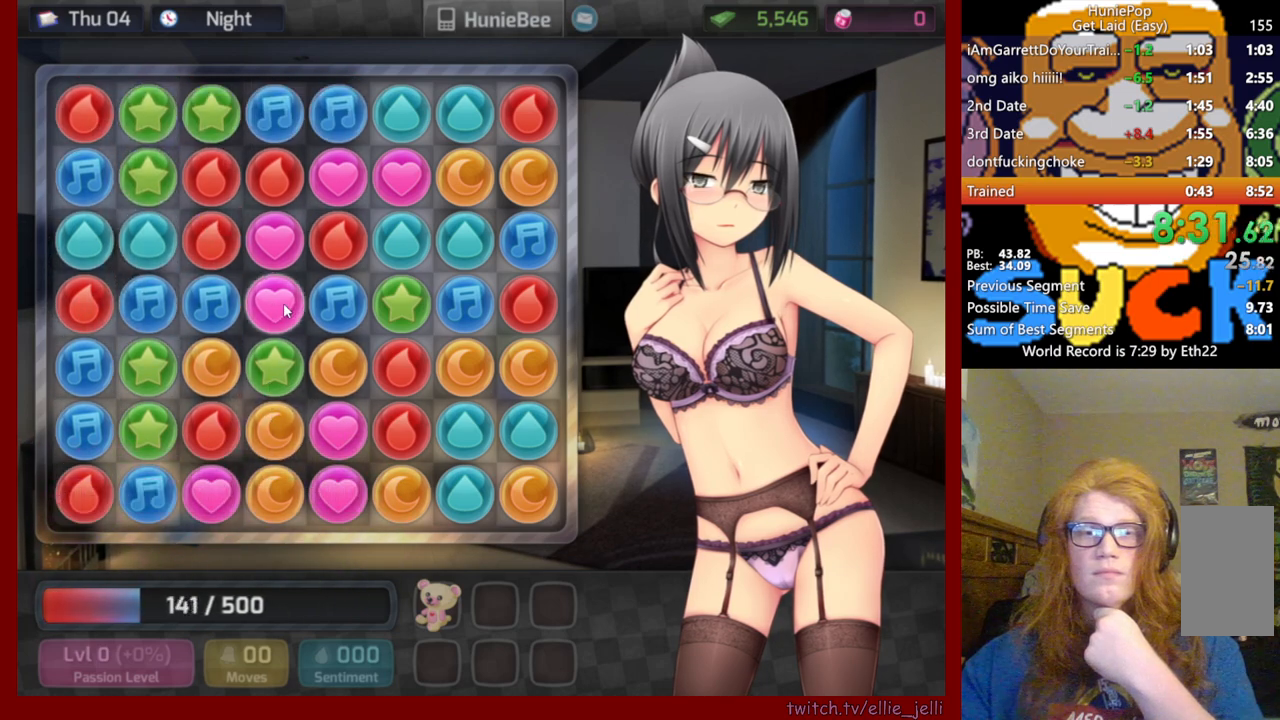
{"keys": [], "mouse": [], "events": [[67, "mouse_left", "down"], [250, "mouse_left", "up"]]}
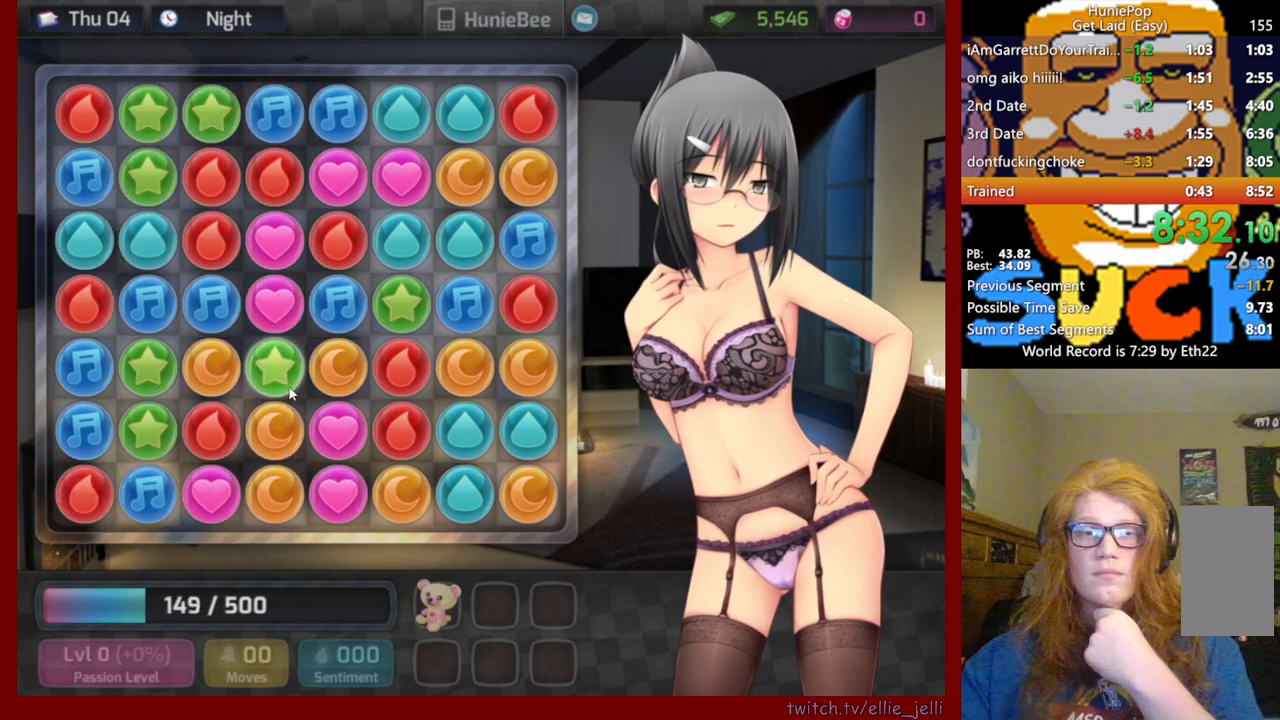
{"keys": [], "mouse": [], "events": []}
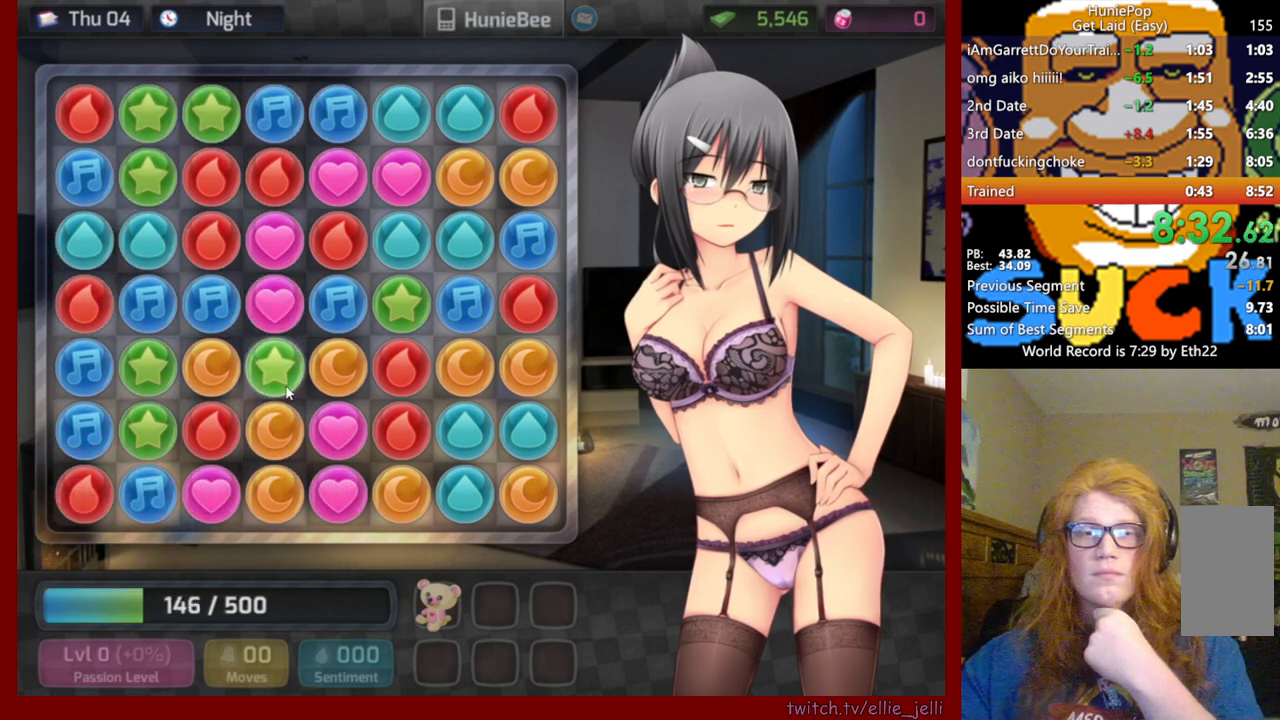
{"keys": [], "mouse": [], "events": []}
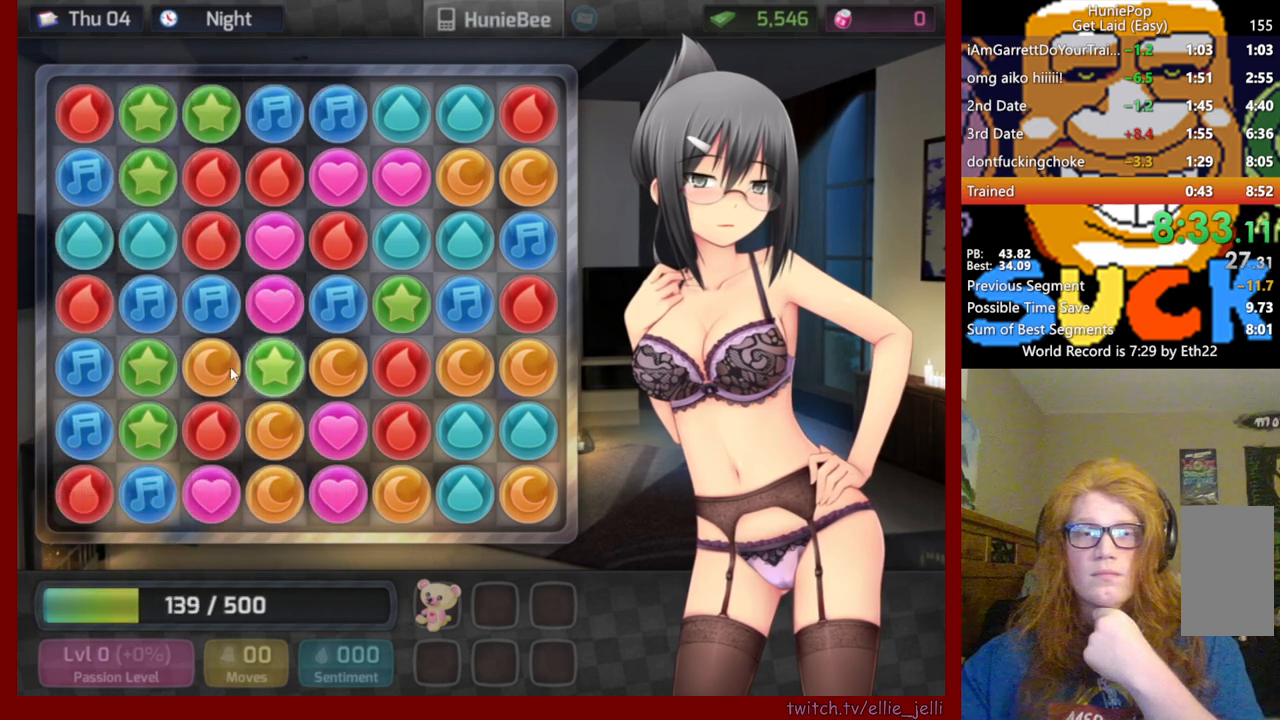
{"keys": [], "mouse": [], "events": [[67, "mouse_left", "down"], [250, "mouse_left", "up"]]}
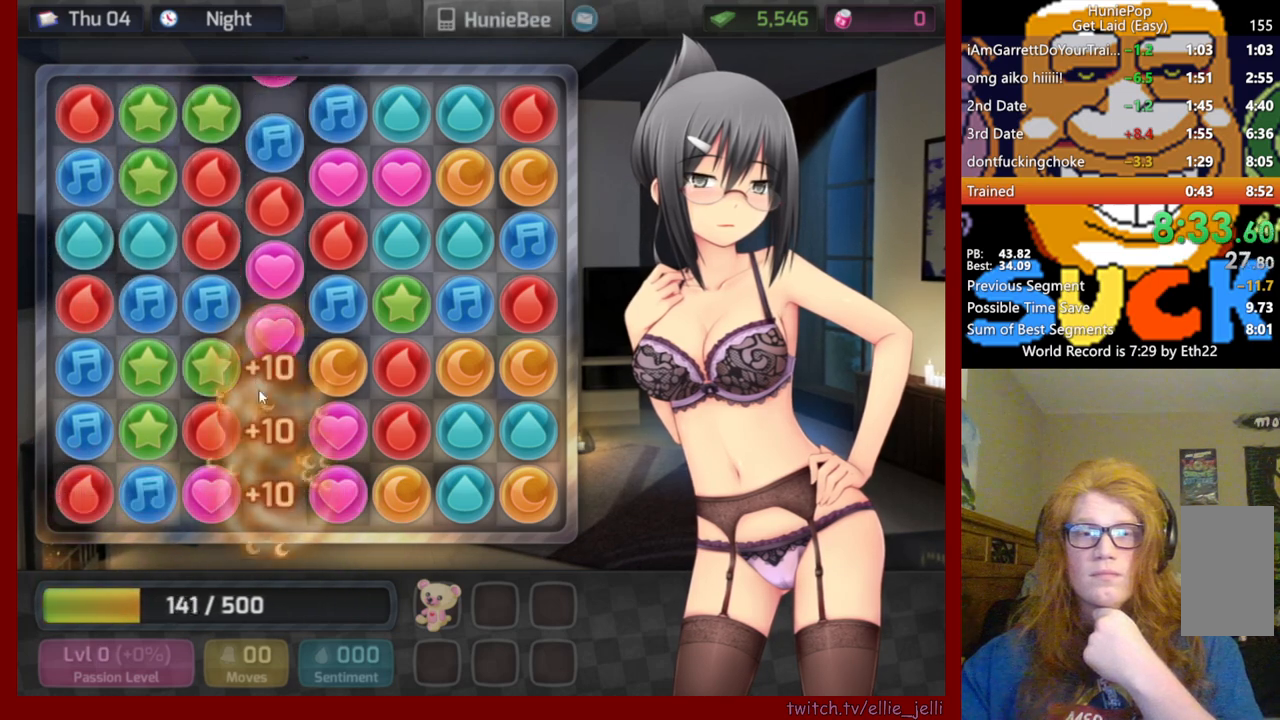
{"keys": [], "mouse": [], "events": []}
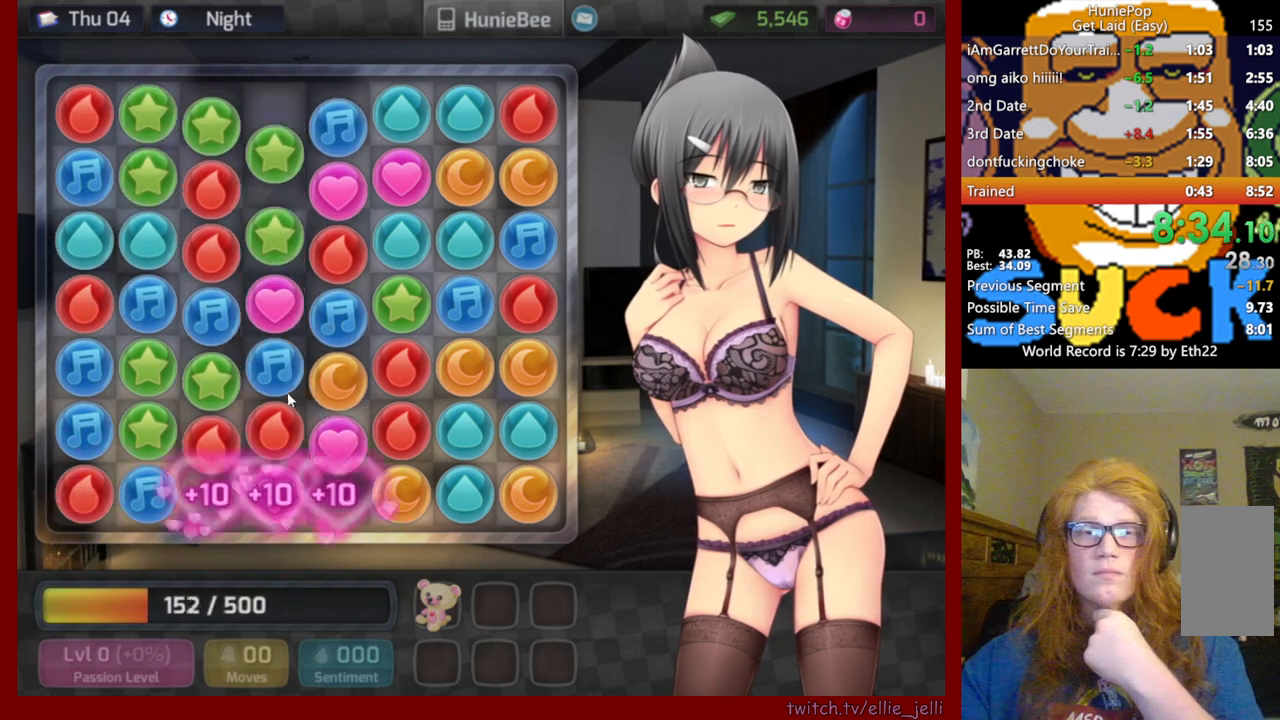
{"keys": [], "mouse": [], "events": []}